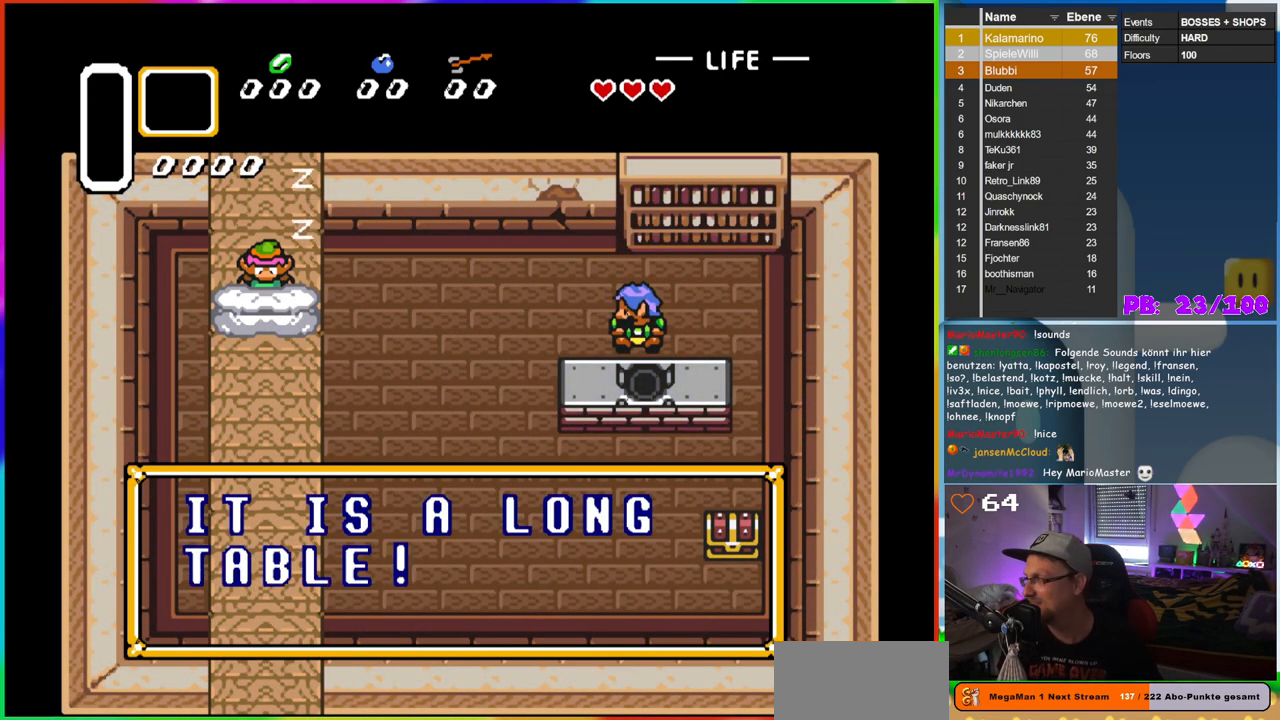
Gameplay with a controller (Nintendo layout); each line is a JSON object with the inputs held at the frame after it. "events" lists button and stick changes between this image and that frame as [ms after this image, input, new state], when the widget could be followed in between. Not read: L3 R3.
{"buttons": [], "events": []}
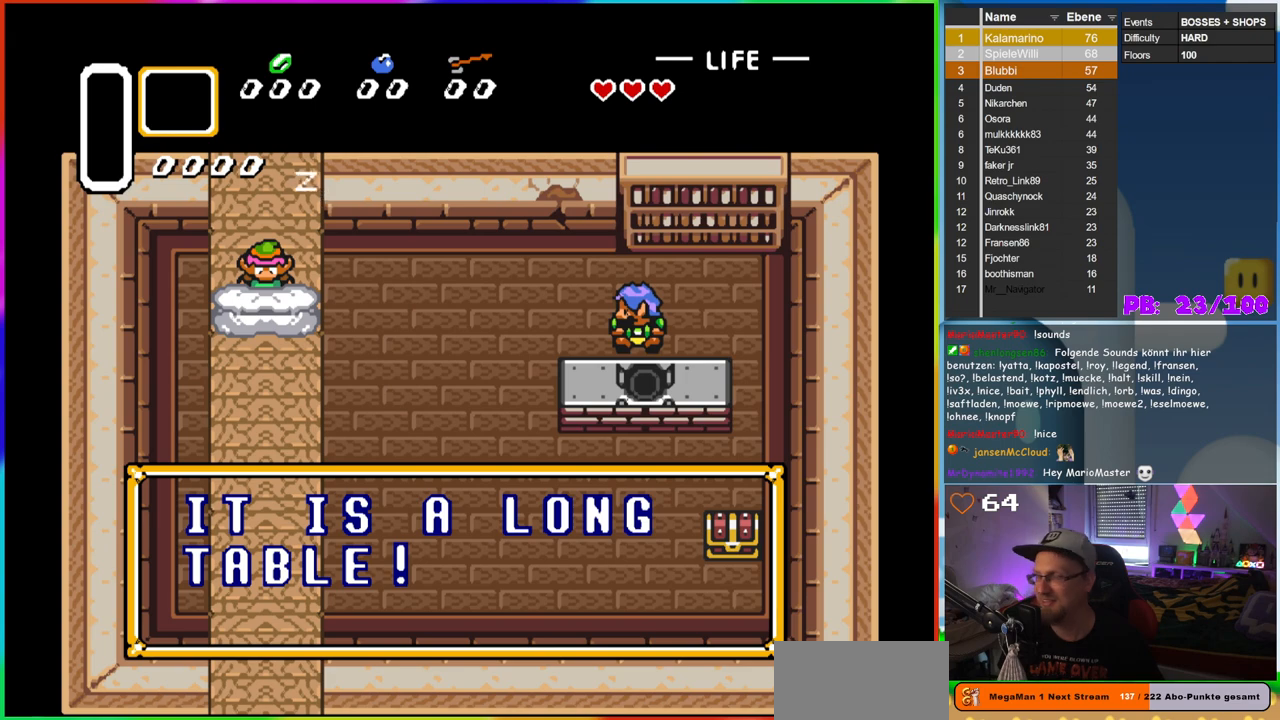
{"buttons": [], "events": []}
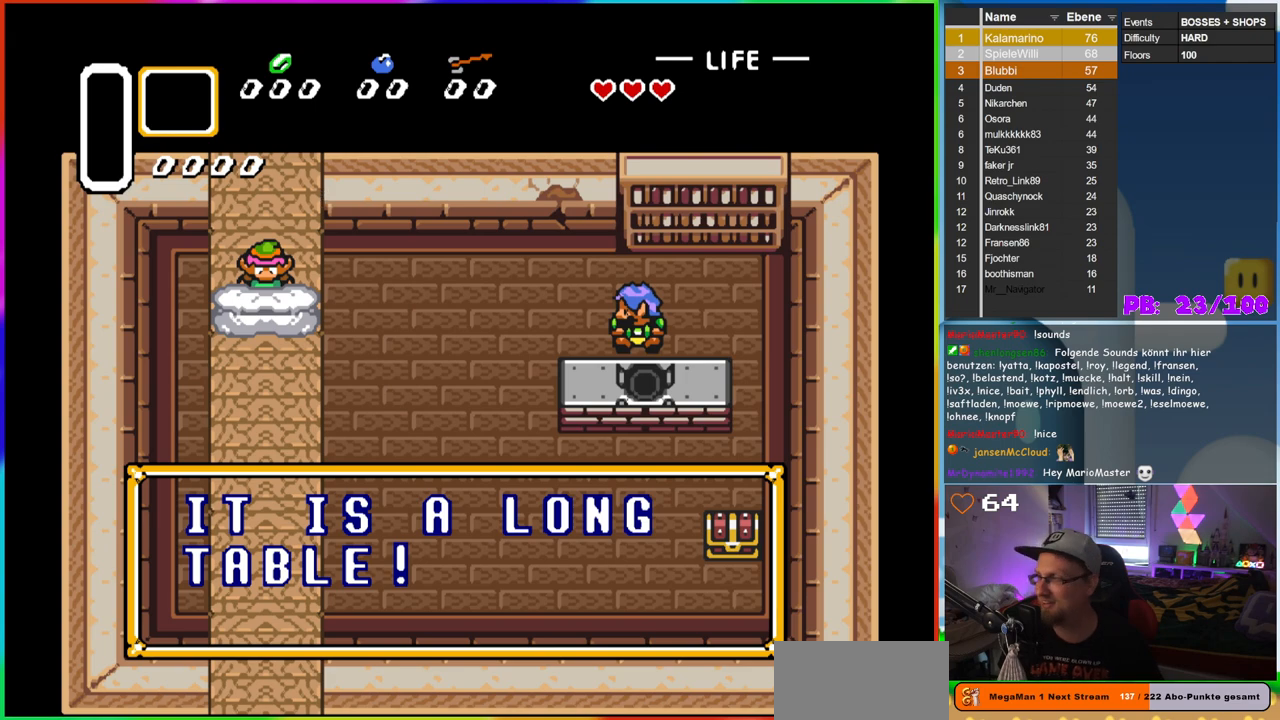
{"buttons": [], "events": []}
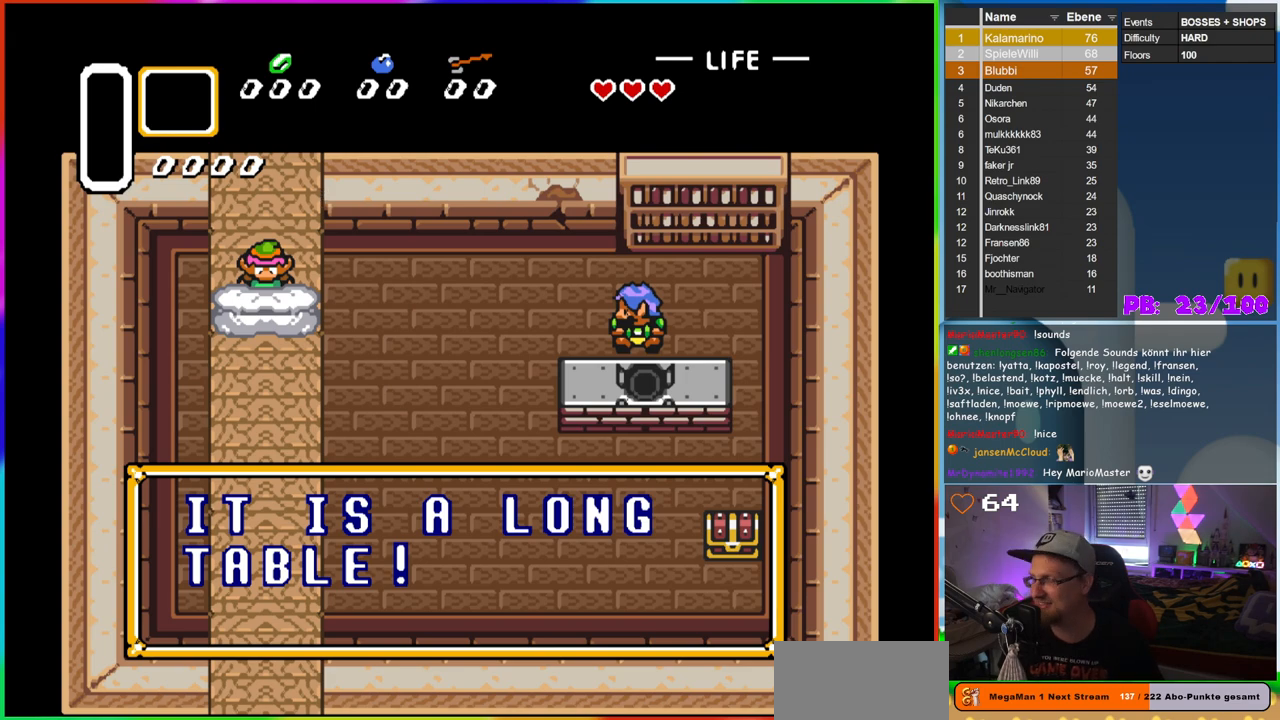
{"buttons": [], "events": [[283, "B", "down"], [417, "B", "up"]]}
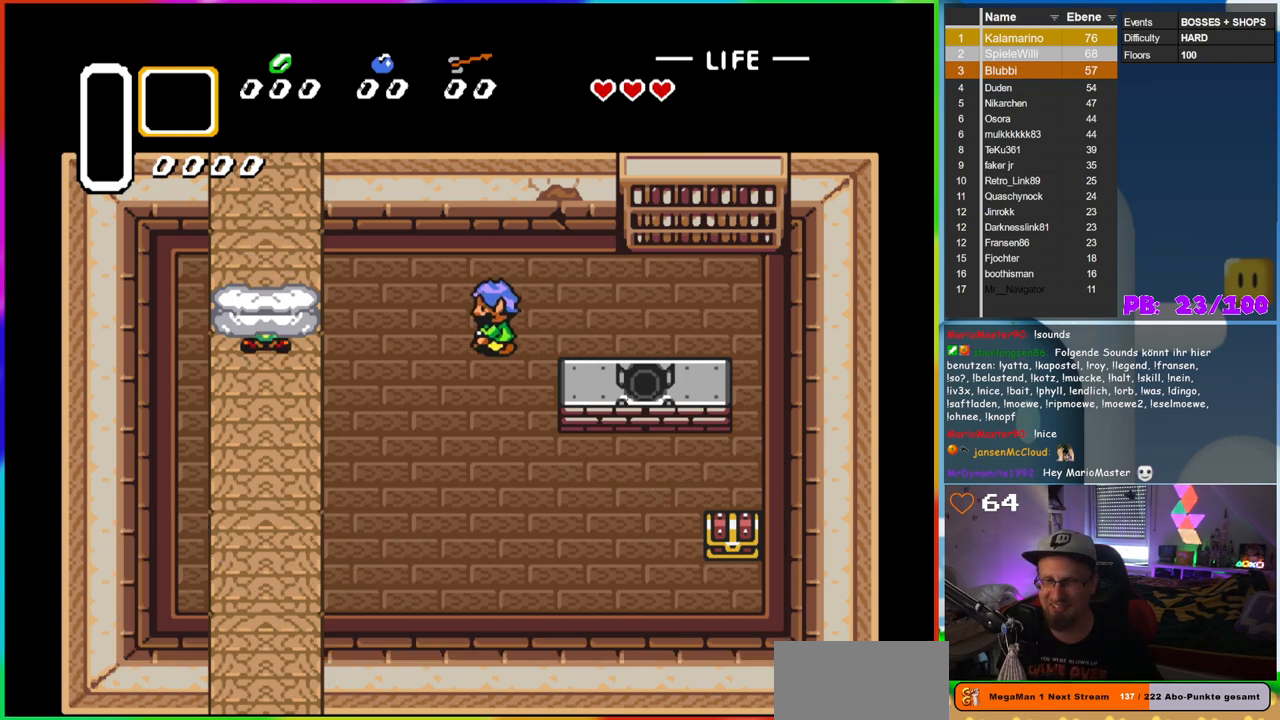
{"buttons": [], "events": [[150, "DPAD_RIGHT", "down"], [233, "DPAD_RIGHT", "up"]]}
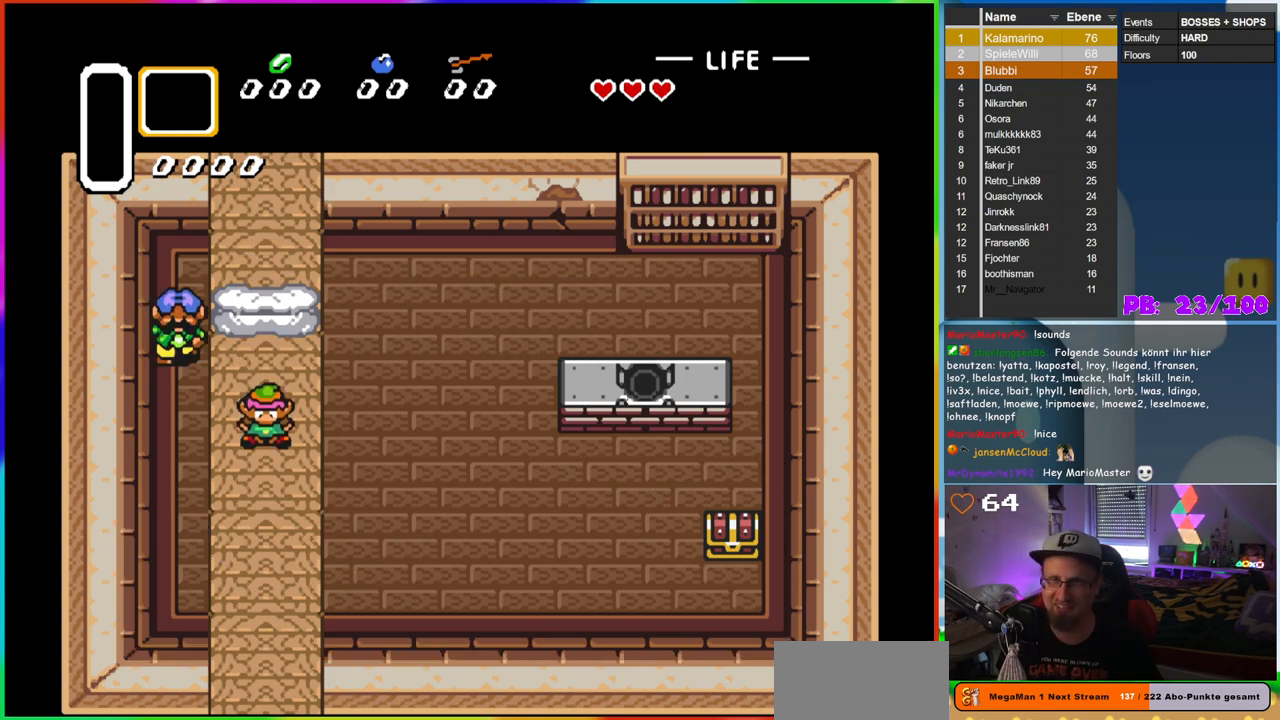
{"buttons": ["DPAD_RIGHT"], "events": [[217, "DPAD_RIGHT", "down"]]}
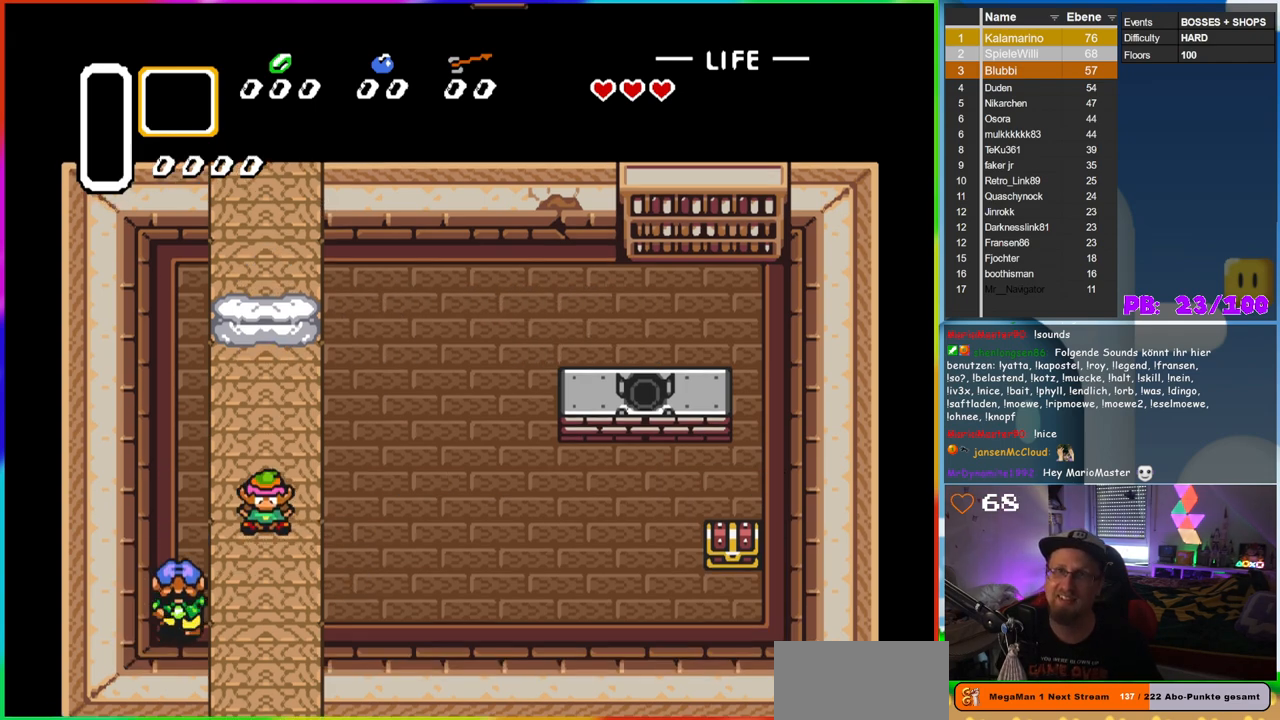
{"buttons": ["DPAD_RIGHT"], "events": []}
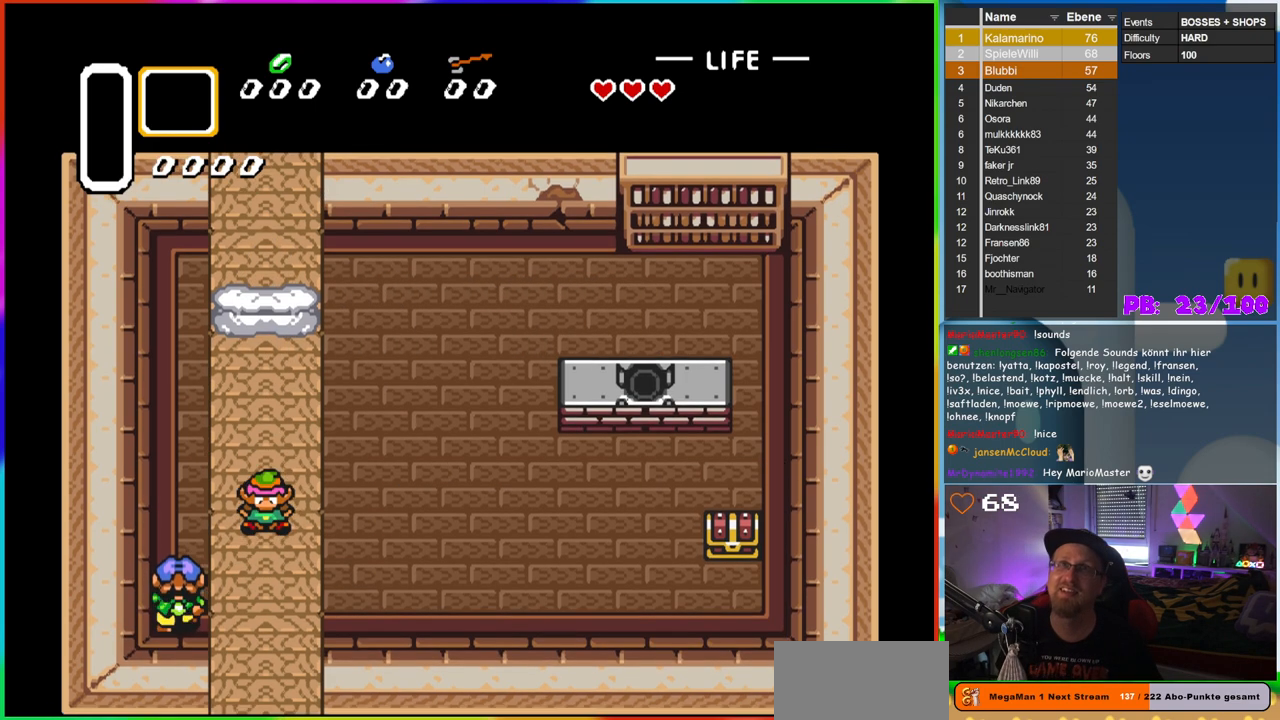
{"buttons": ["DPAD_RIGHT"], "events": []}
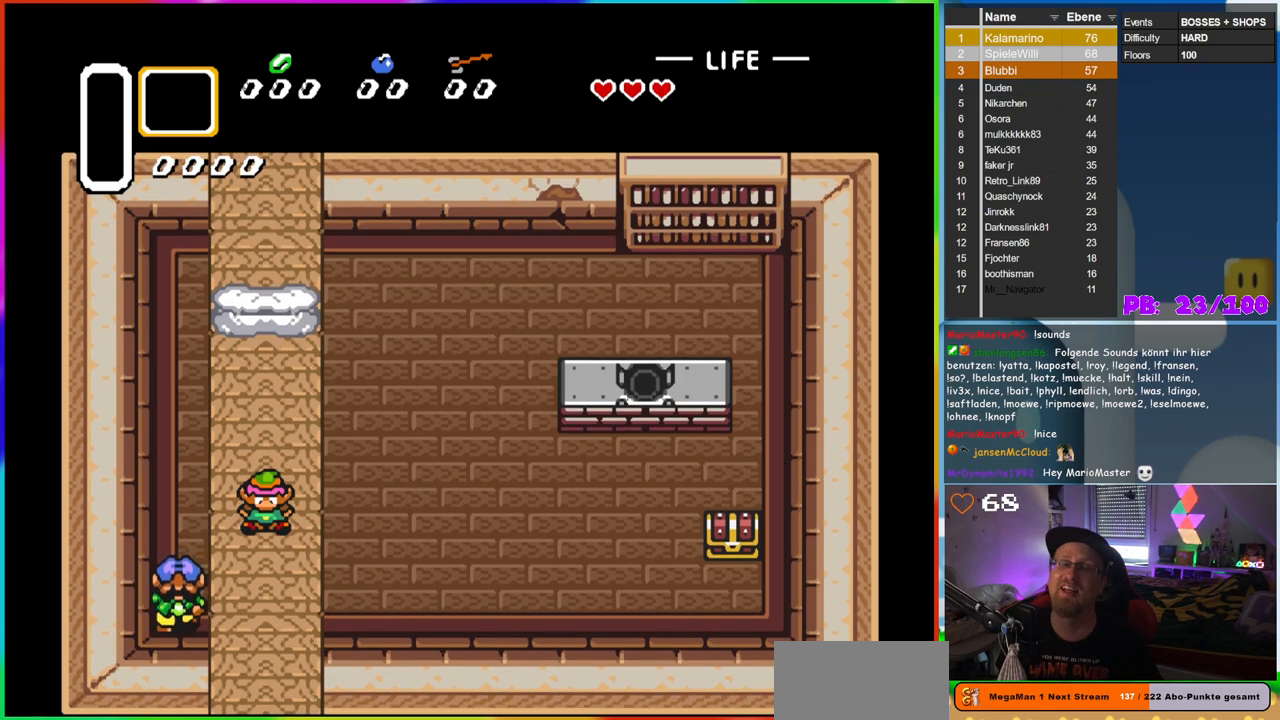
{"buttons": ["DPAD_RIGHT"], "events": []}
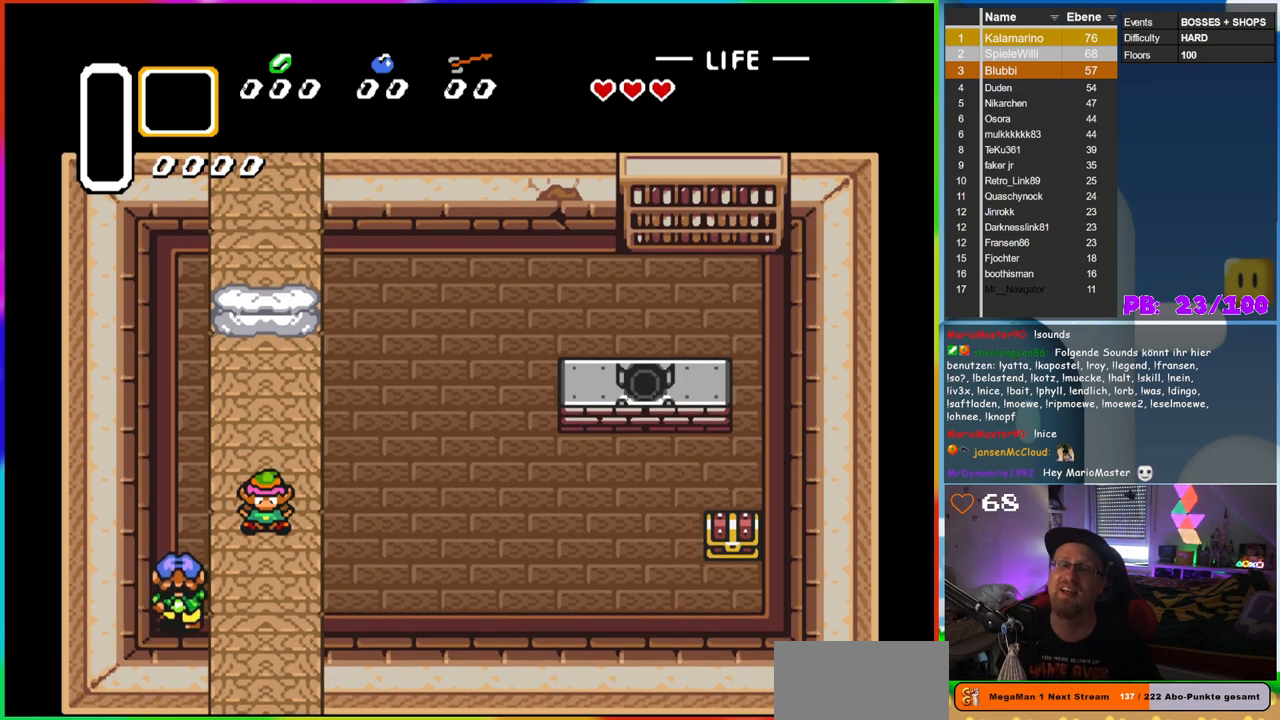
{"buttons": ["DPAD_RIGHT"], "events": []}
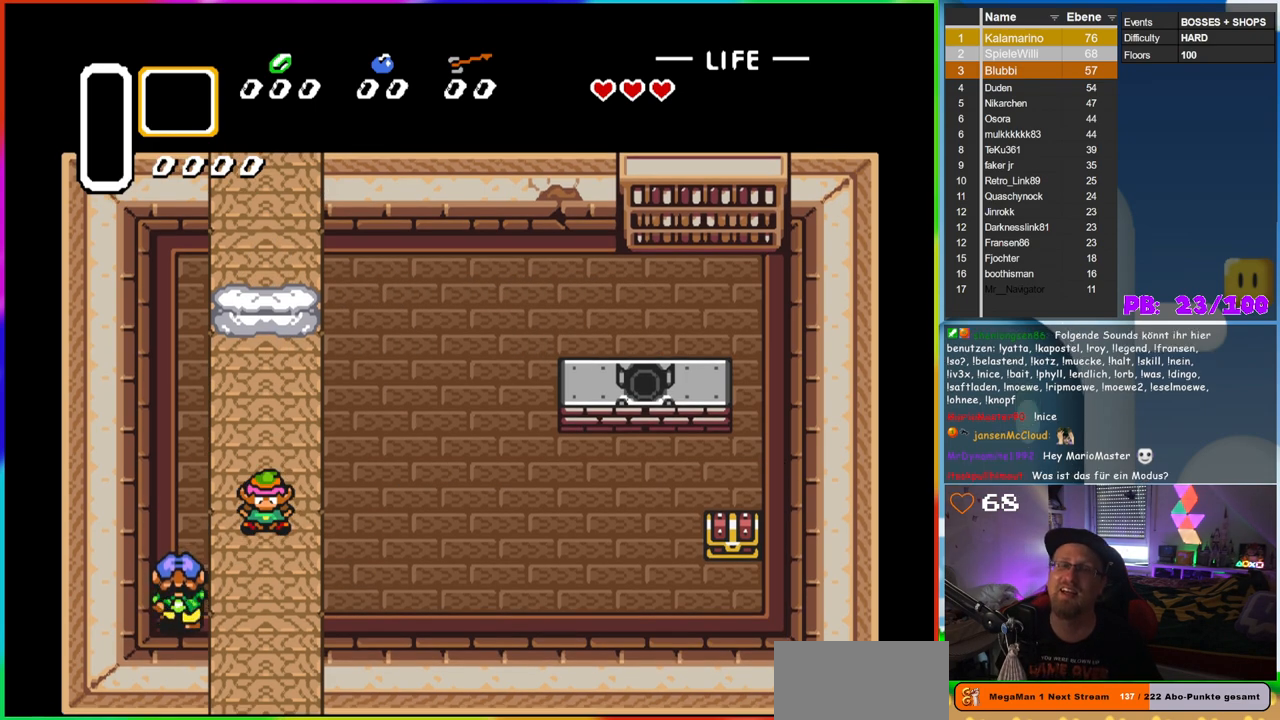
{"buttons": ["DPAD_RIGHT"], "events": [[317, "B", "down"], [433, "B", "up"]]}
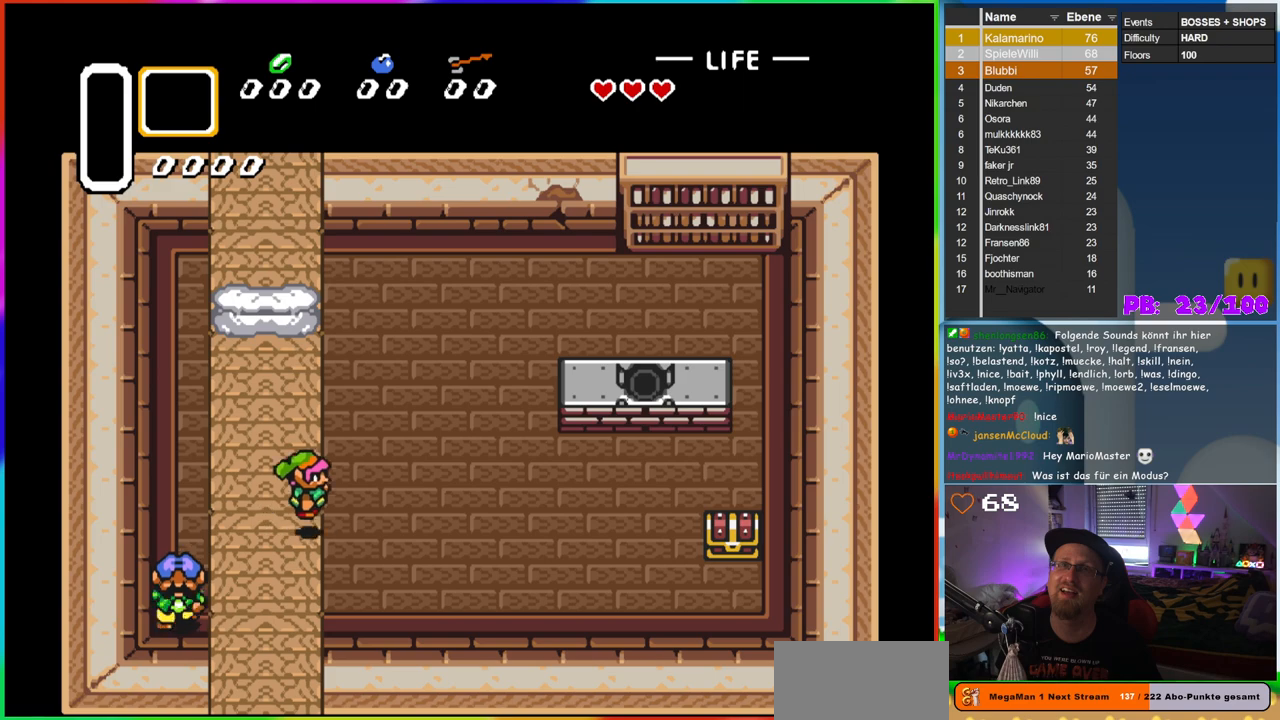
{"buttons": ["DPAD_RIGHT"], "events": []}
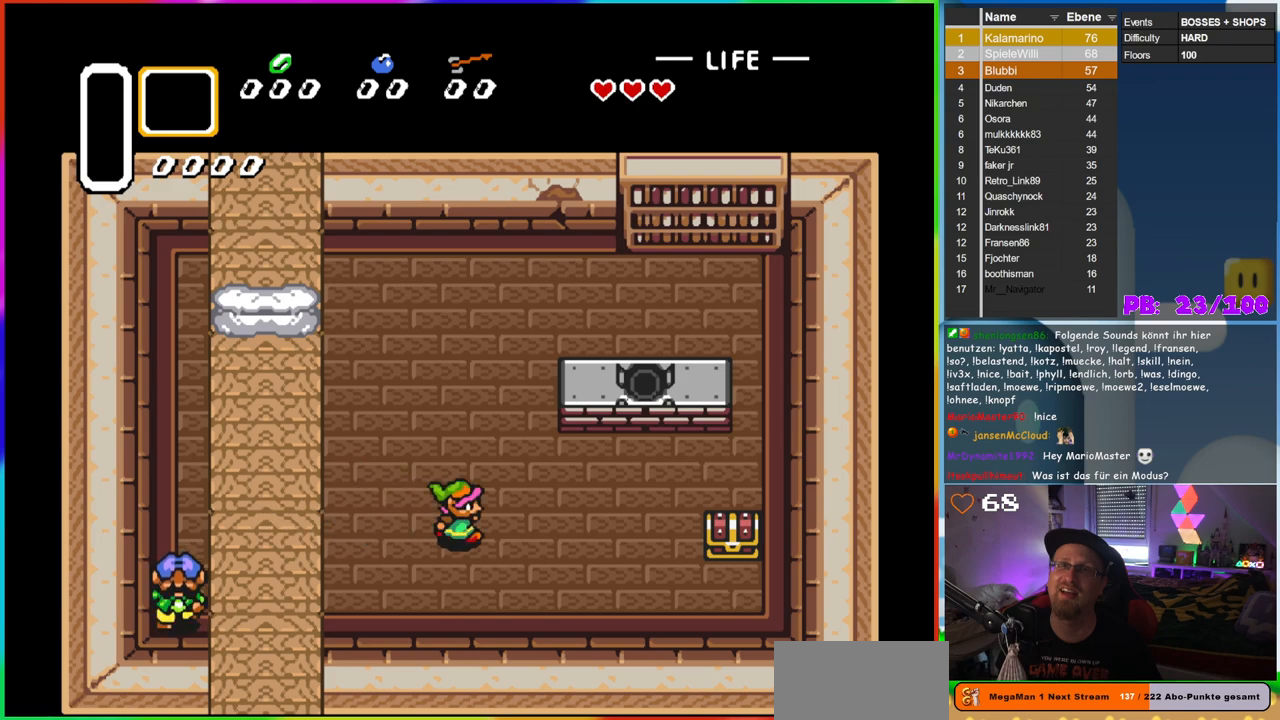
{"buttons": ["DPAD_DOWN", "DPAD_RIGHT"], "events": [[483, "DPAD_DOWN", "down"]]}
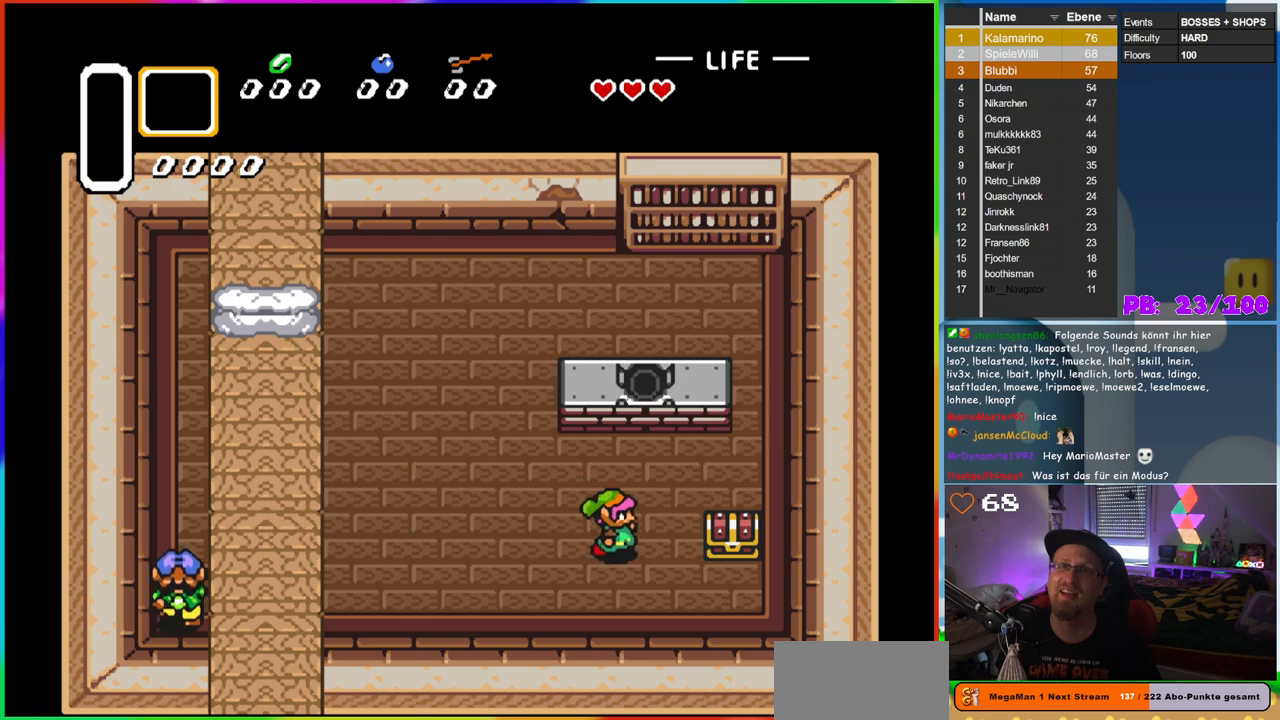
{"buttons": [], "events": [[267, "DPAD_DOWN", "up"], [433, "DPAD_RIGHT", "up"]]}
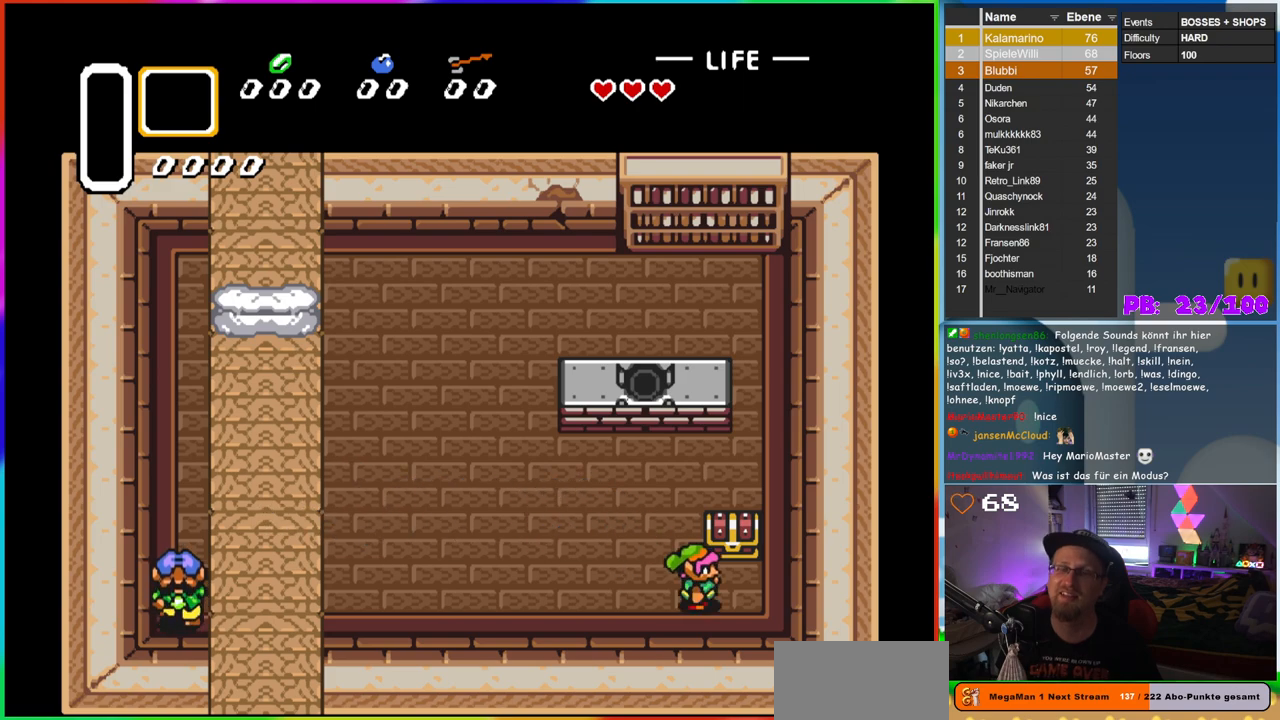
{"buttons": [], "events": []}
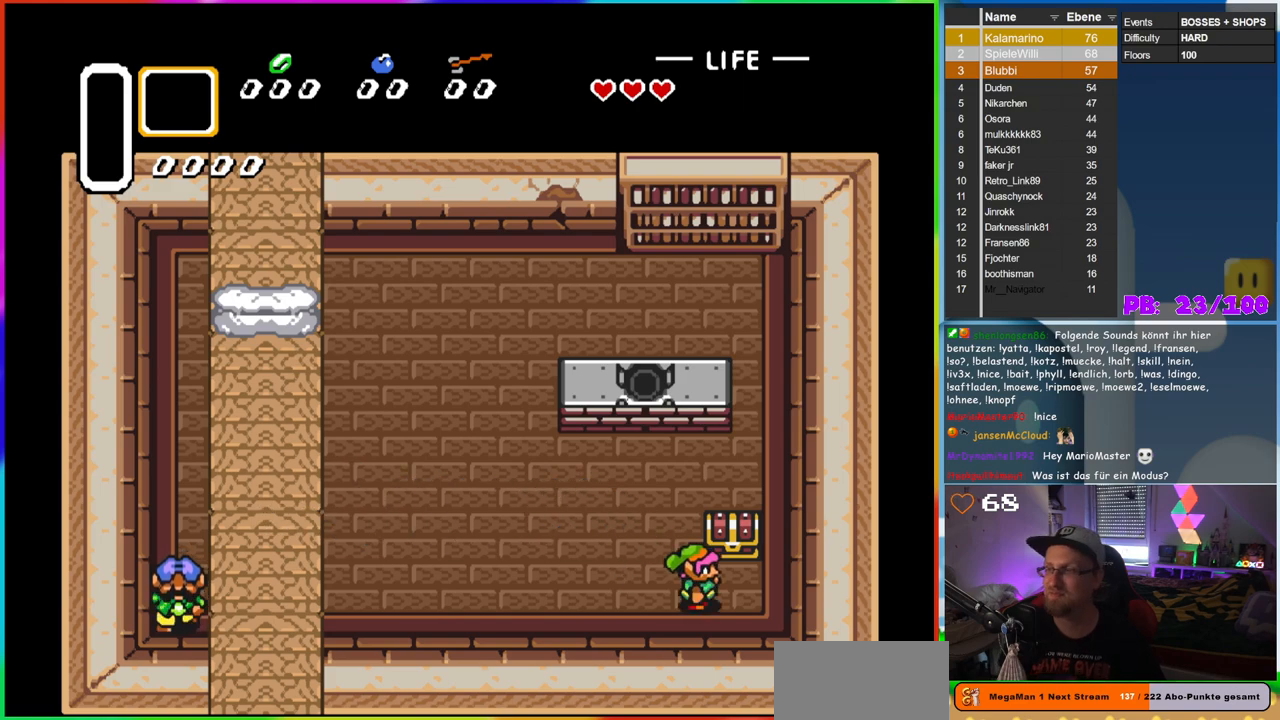
{"buttons": [], "events": [[100, "START", "down"], [250, "START", "up"]]}